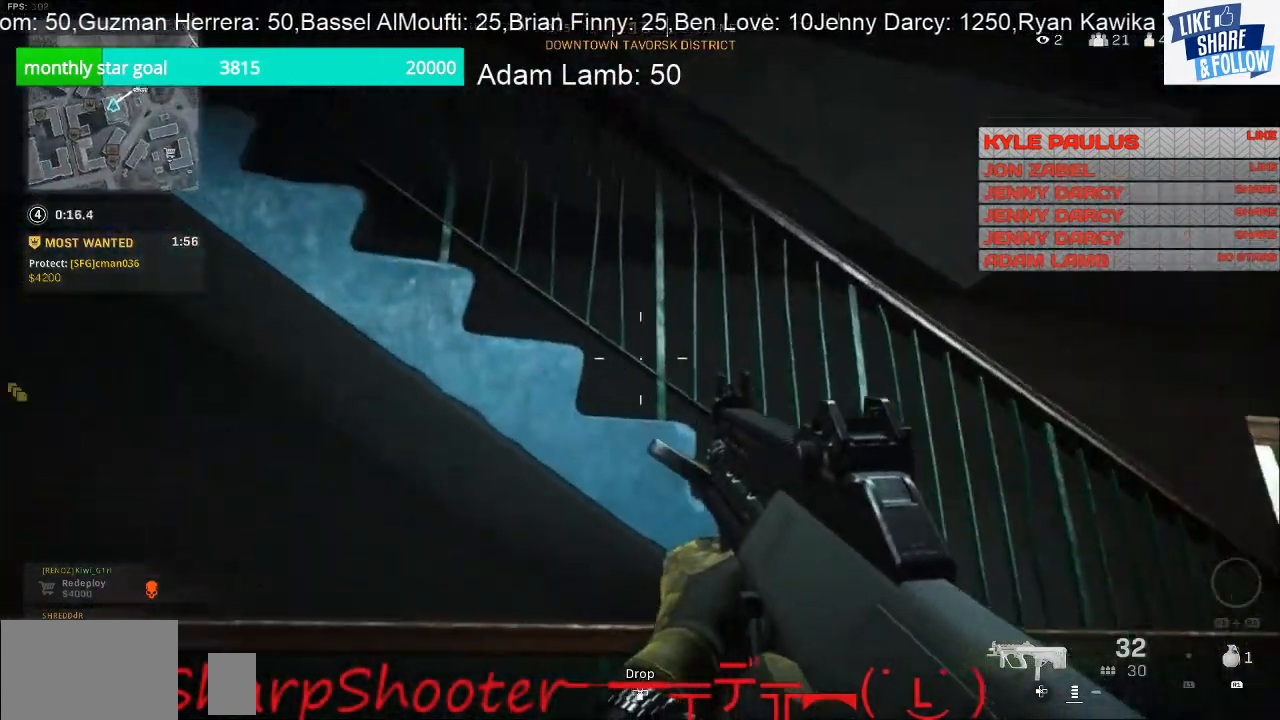
Gameplay with a controller (PlayStation layout); each line is a JSON object with the inputs held at the frame after it (dt_ms = milliseconds from this image to that frame). "events" lists button and stick changes between this image and that frame as [ms after this image, input, new state], when the widget could be followed in between. Not read: R1.
{"dt_ms": 500, "buttons": [], "left_stick": "right", "right_stick": "left", "events": [[500, "right_stick", "left"]]}
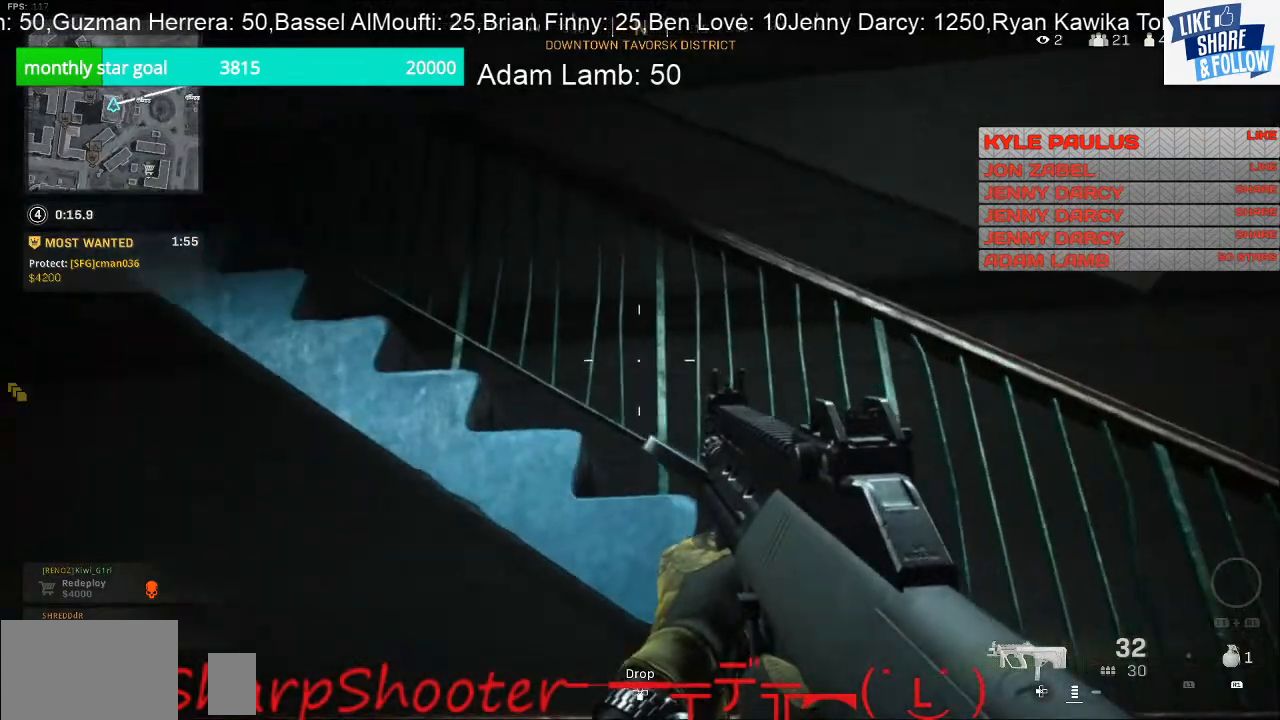
{"dt_ms": 500, "buttons": [], "left_stick": "right", "right_stick": "left", "events": []}
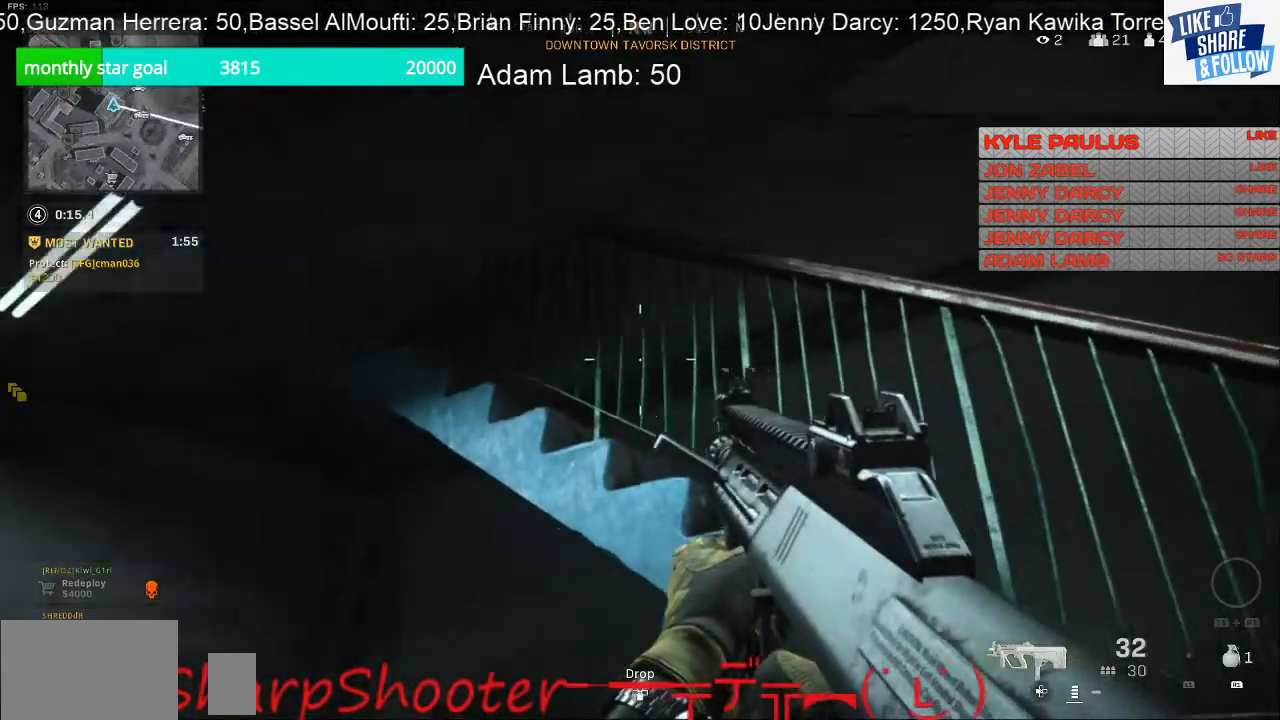
{"dt_ms": 500, "buttons": [], "left_stick": "right", "right_stick": "left", "events": []}
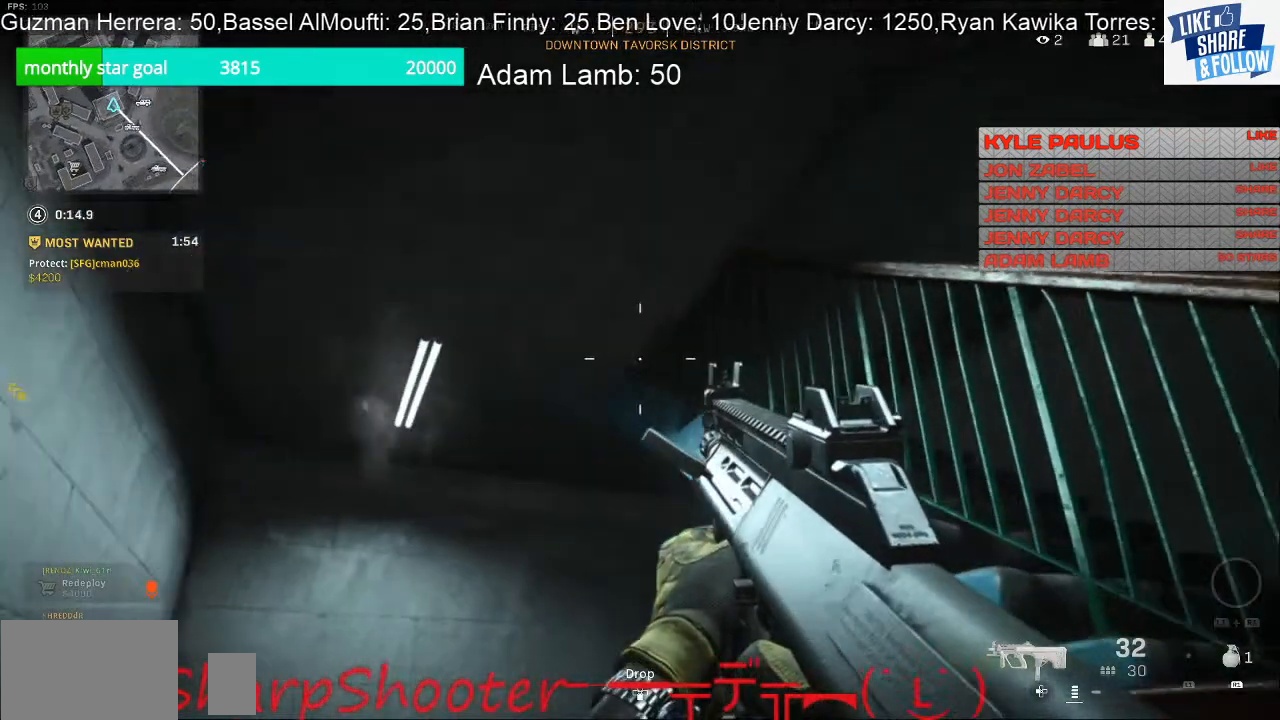
{"dt_ms": 500, "buttons": ["L2"], "left_stick": "right", "right_stick": "center", "events": [[100, "right_stick", "center"], [333, "L2", "down"]]}
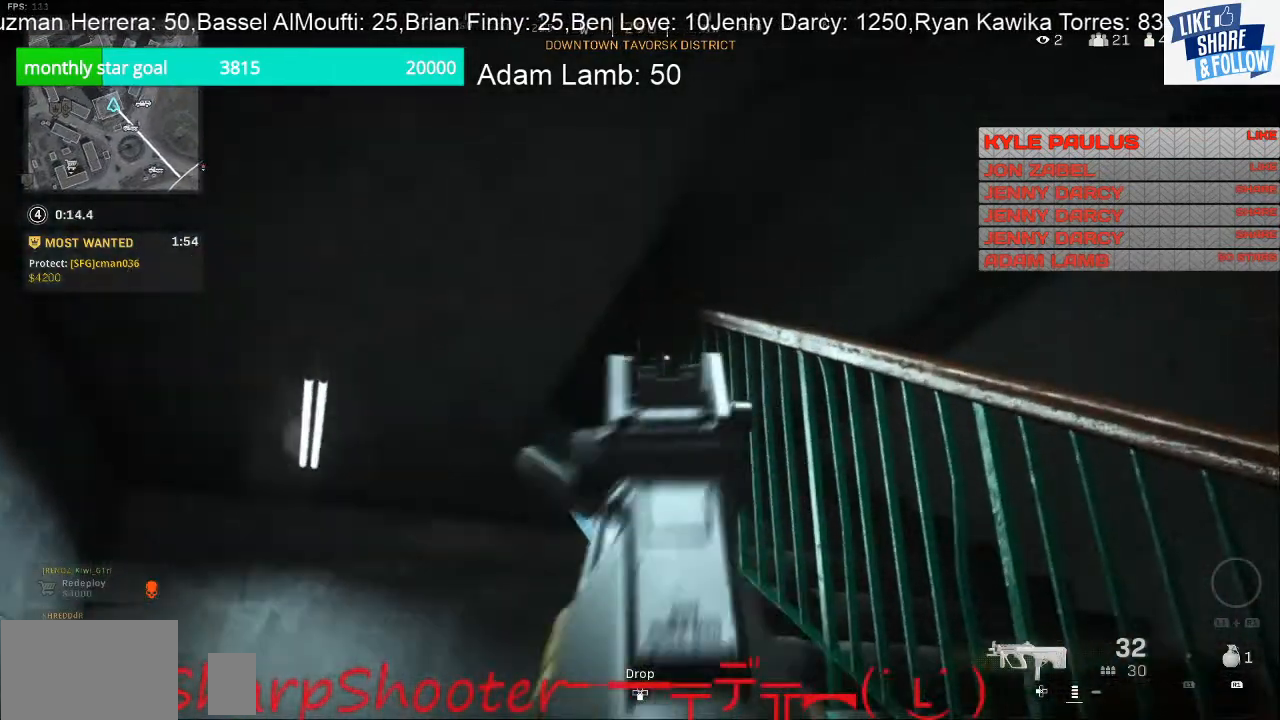
{"dt_ms": 500, "buttons": ["L2"], "left_stick": "right", "right_stick": "left", "events": [[333, "right_stick", "left"]]}
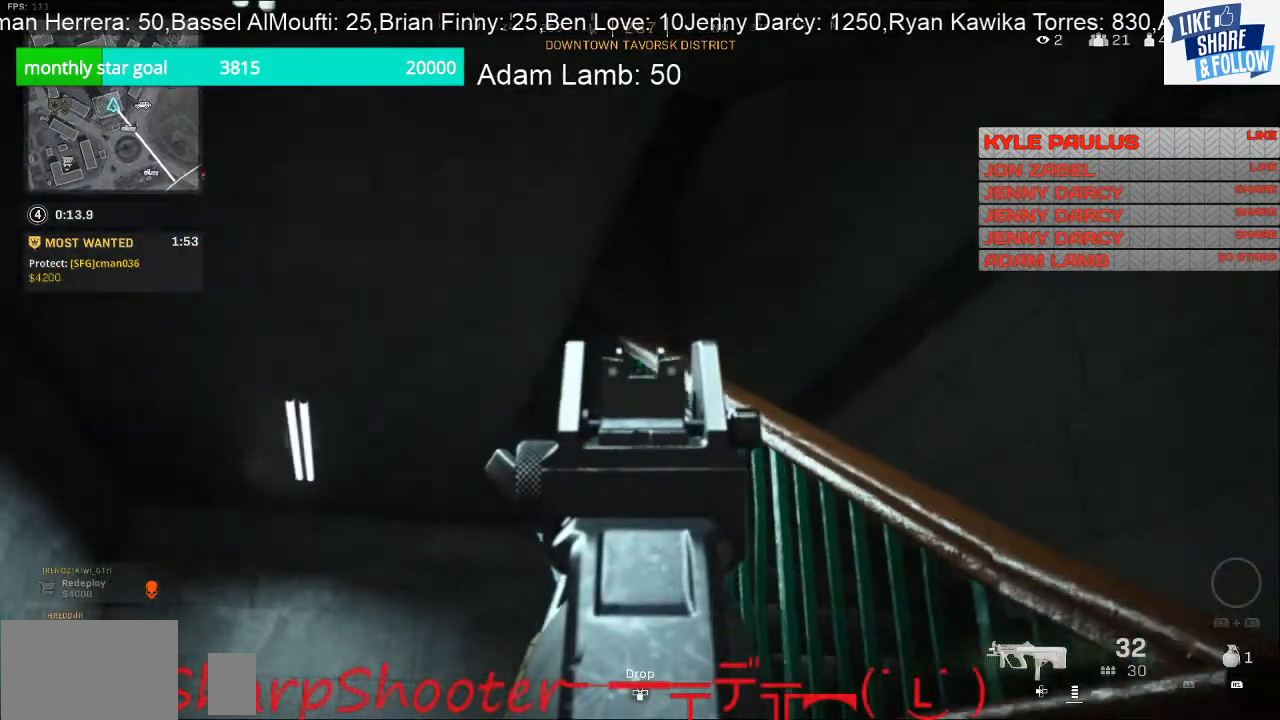
{"dt_ms": 500, "buttons": ["L2"], "left_stick": "right", "right_stick": "left", "events": []}
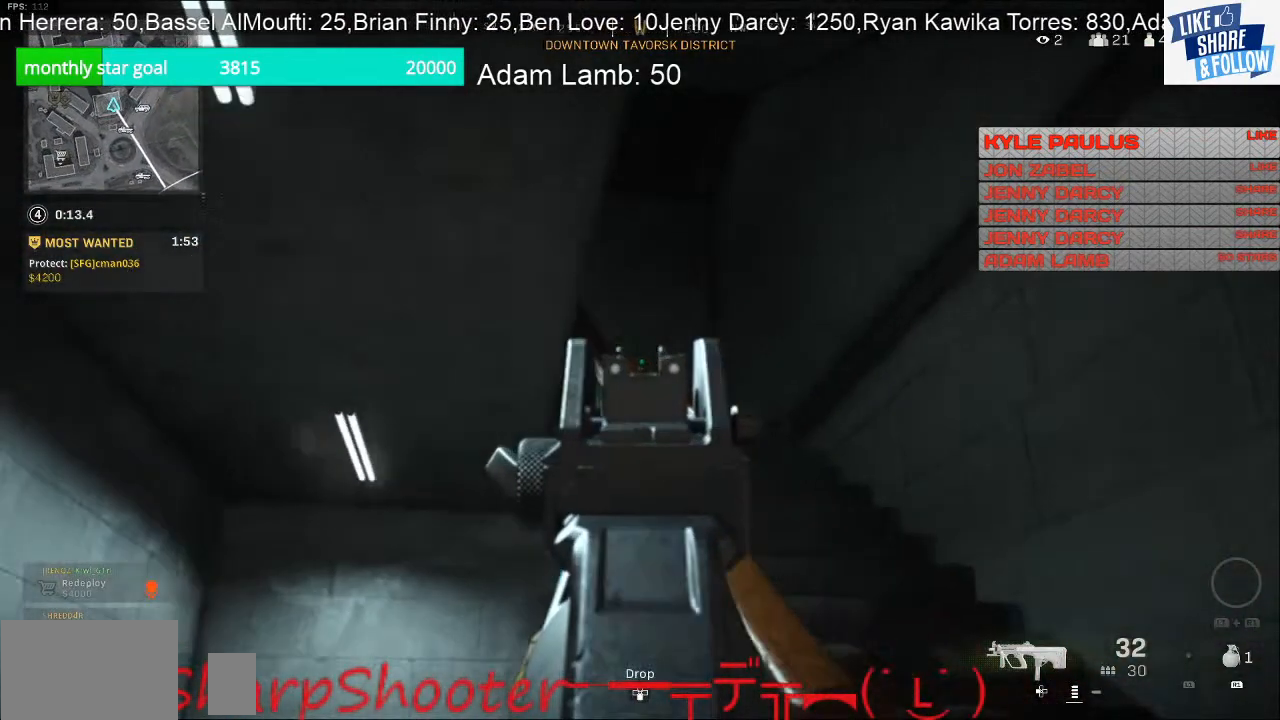
{"dt_ms": 500, "buttons": ["L2"], "left_stick": "right", "right_stick": "left", "events": []}
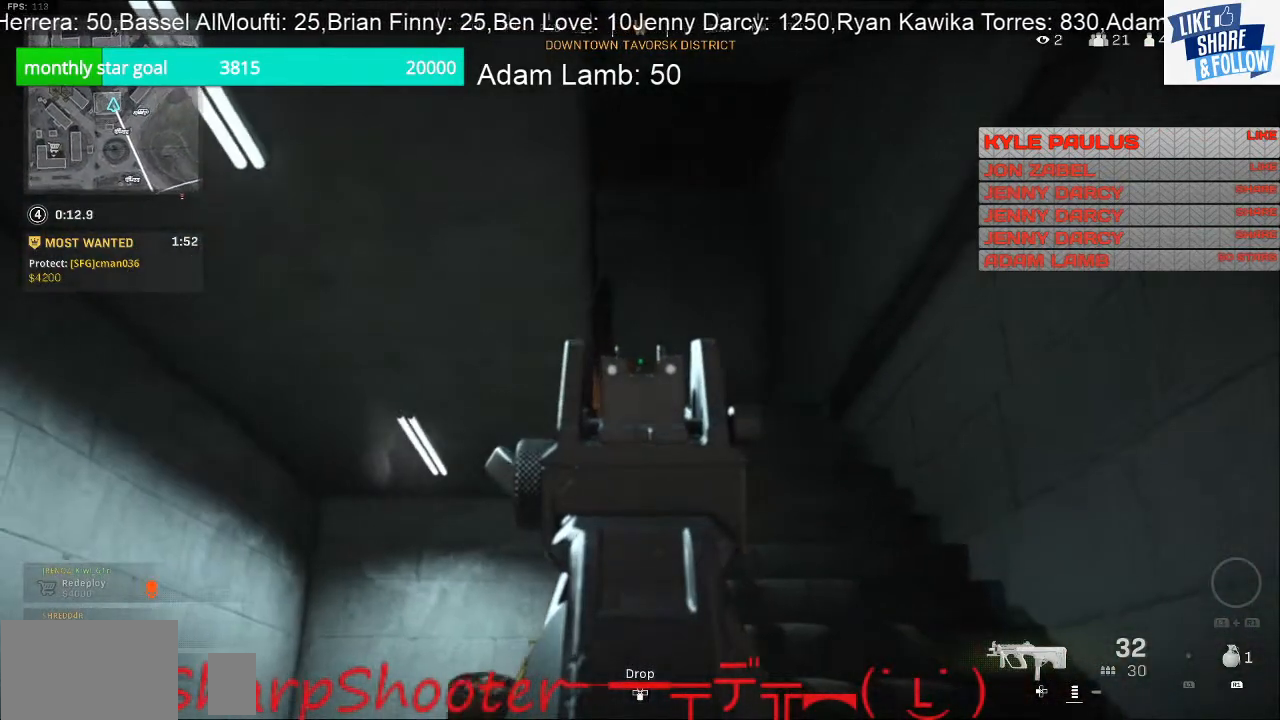
{"dt_ms": 500, "buttons": ["L2"], "left_stick": "right", "right_stick": "left", "events": []}
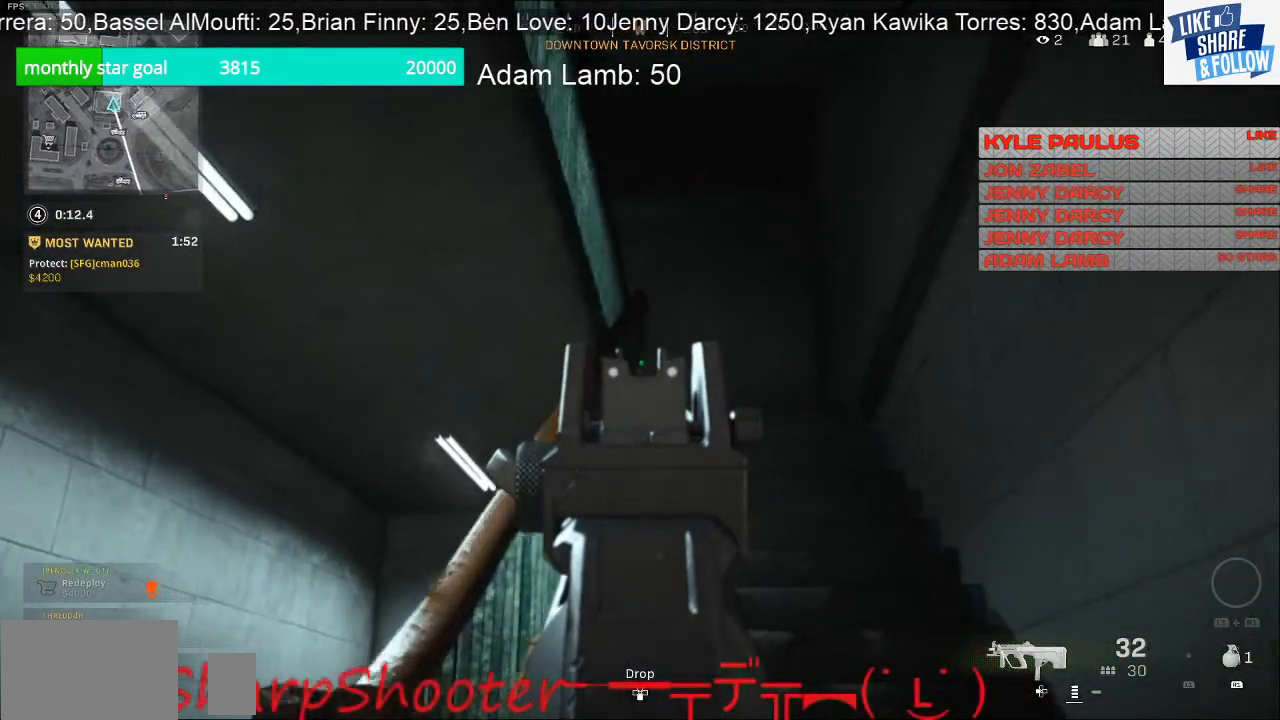
{"dt_ms": 500, "buttons": ["L2"], "left_stick": "right", "right_stick": "left", "events": []}
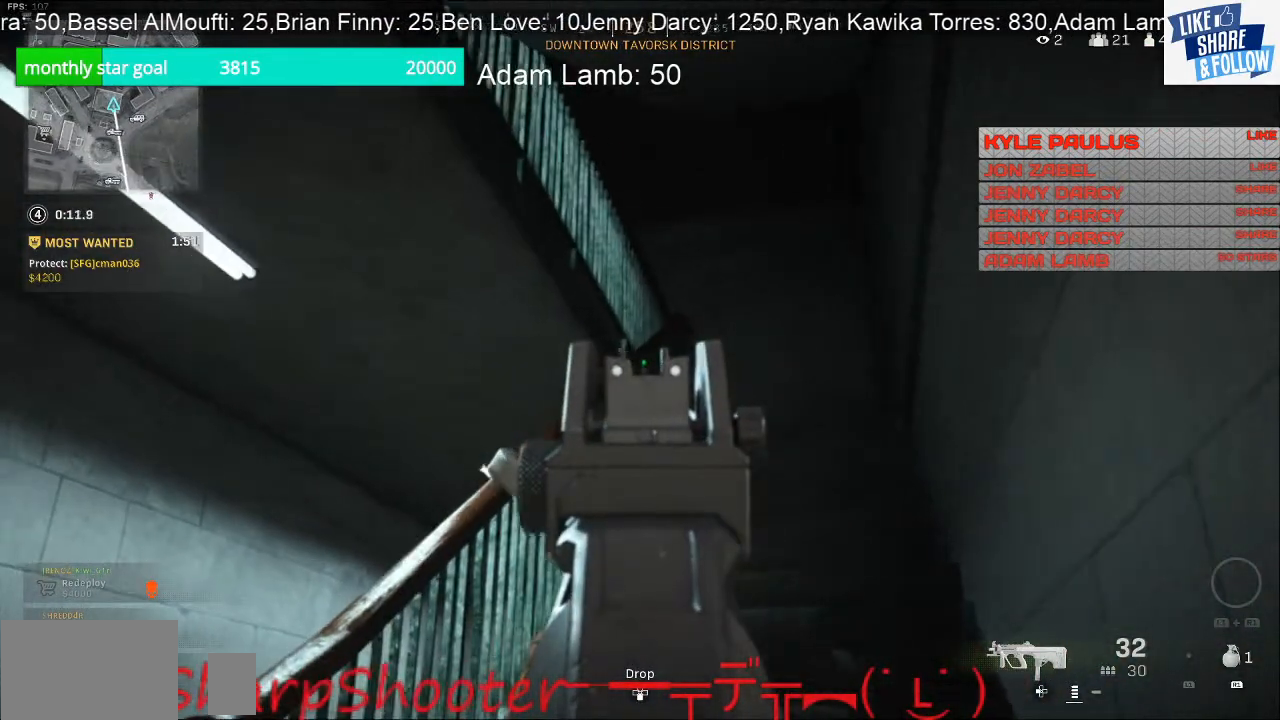
{"dt_ms": 500, "buttons": [], "left_stick": "center", "right_stick": "center", "events": [[300, "right_stick", "center"], [333, "L2", "up"], [433, "left_stick", "center"]]}
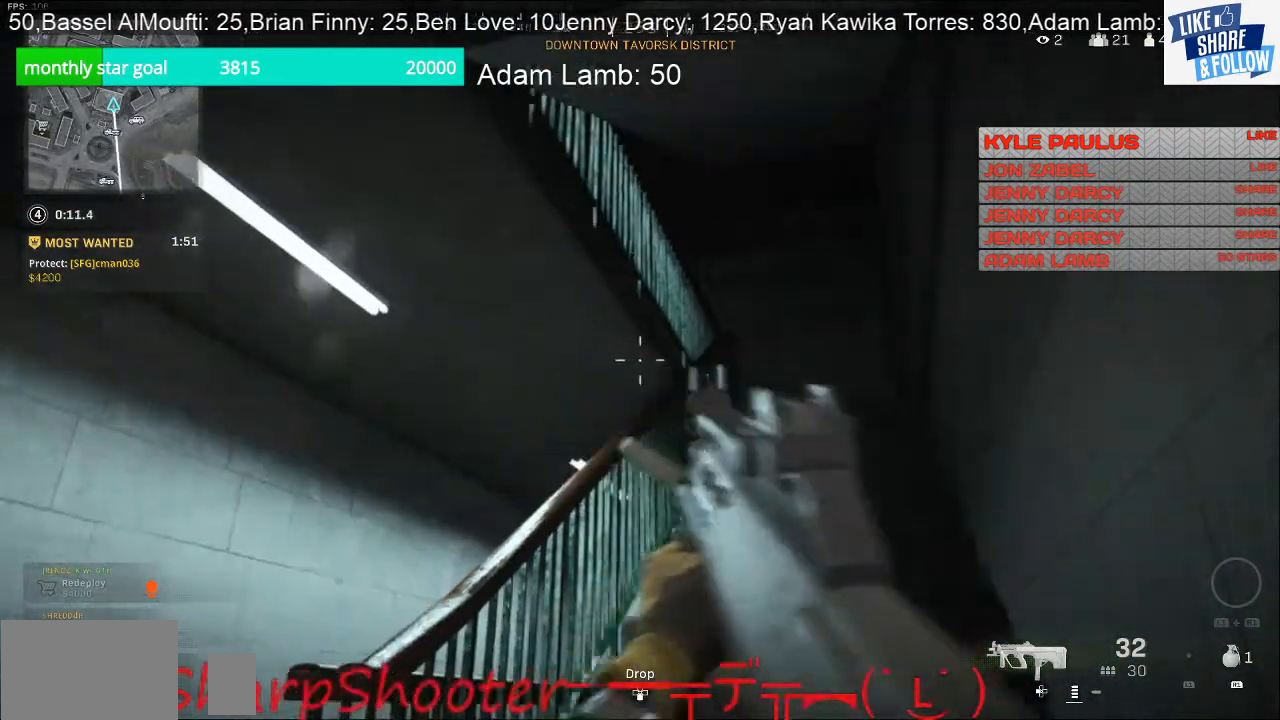
{"dt_ms": 500, "buttons": [], "left_stick": "center", "right_stick": "center", "events": []}
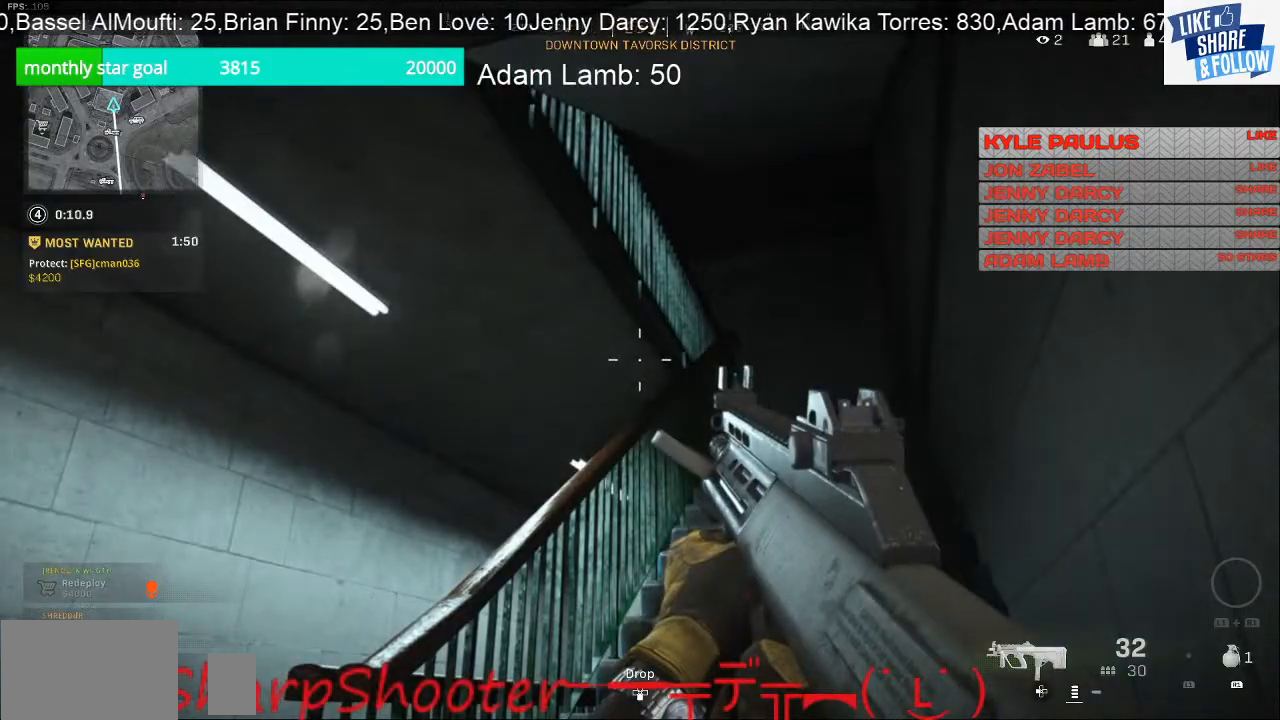
{"dt_ms": 500, "buttons": [], "left_stick": "up-right", "right_stick": "down", "events": [[233, "left_stick", "up-right"], [333, "right_stick", "down"]]}
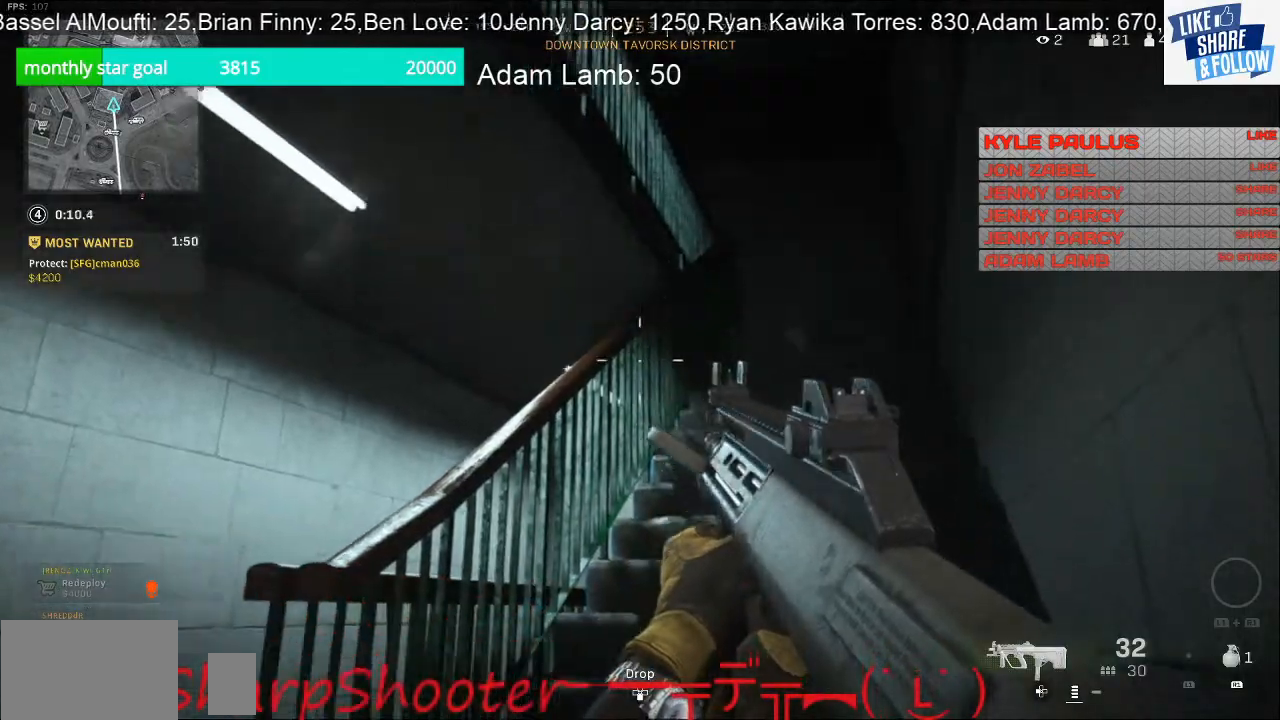
{"dt_ms": 500, "buttons": [], "left_stick": "up-right", "right_stick": "center", "events": [[233, "right_stick", "center"]]}
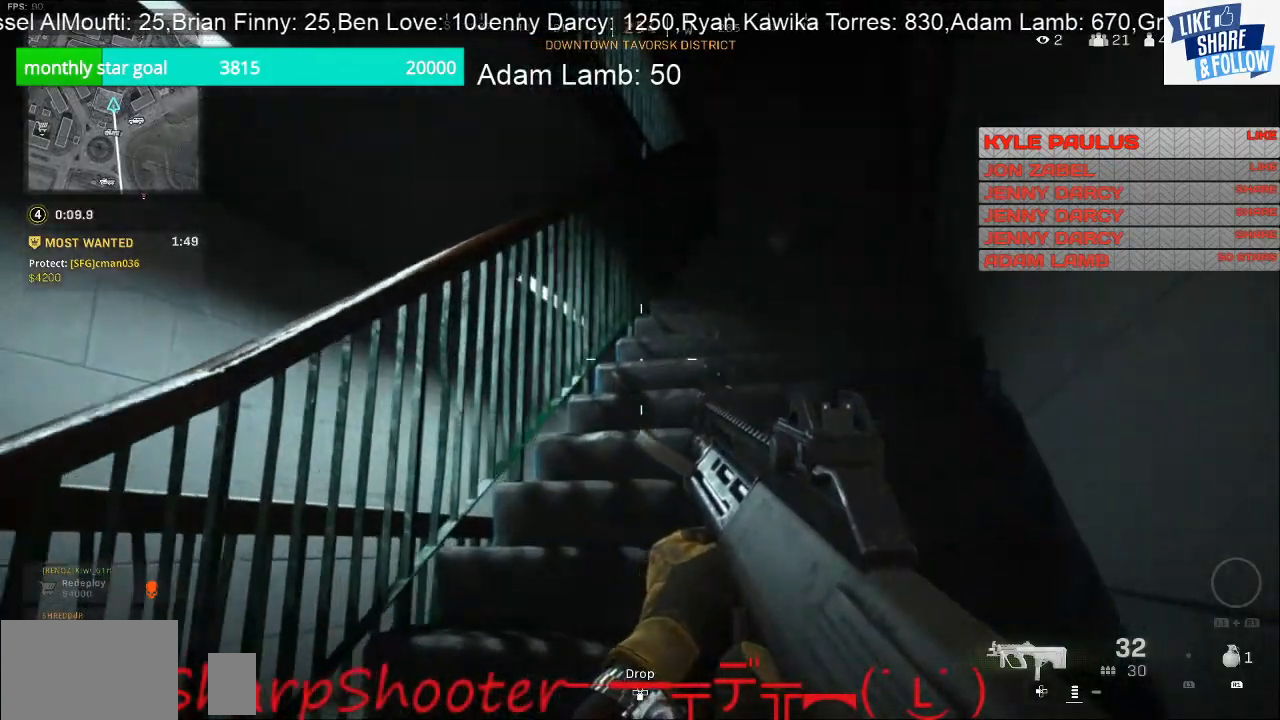
{"dt_ms": 500, "buttons": [], "left_stick": "up-right", "right_stick": "center", "events": []}
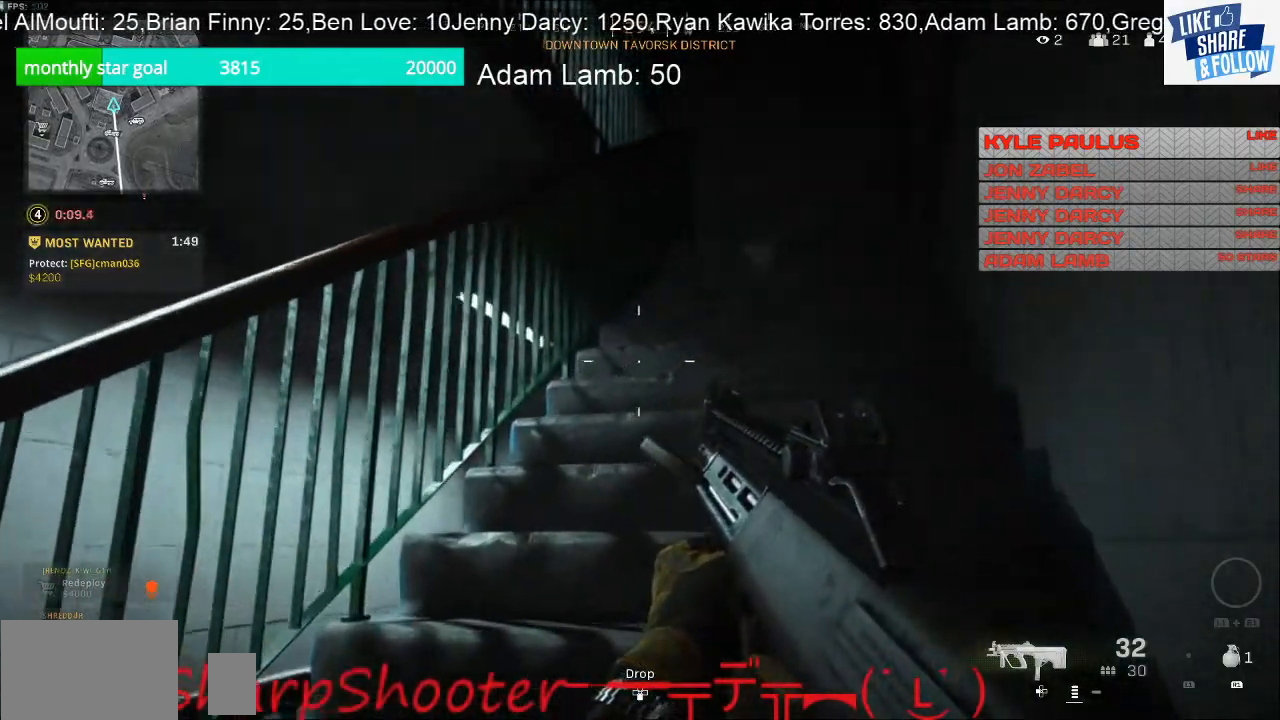
{"dt_ms": 500, "buttons": [], "left_stick": "up-right", "right_stick": "center", "events": []}
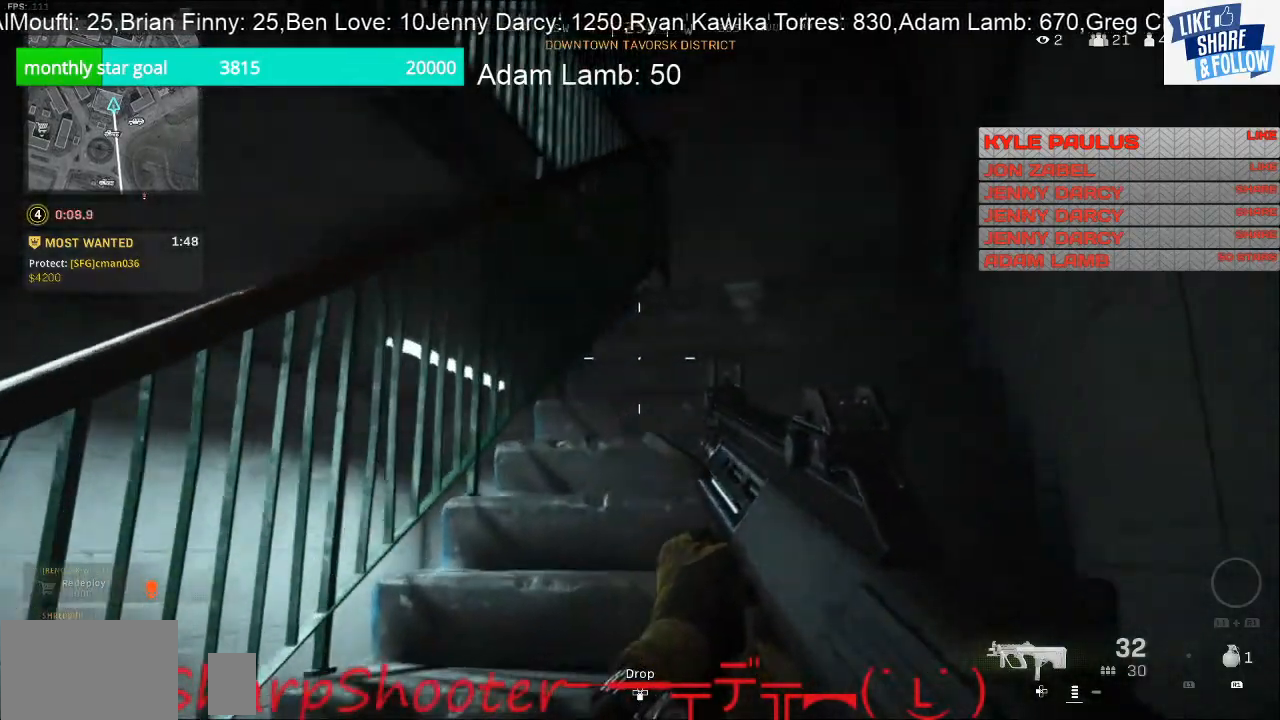
{"dt_ms": 500, "buttons": [], "left_stick": "up-right", "right_stick": "center", "events": []}
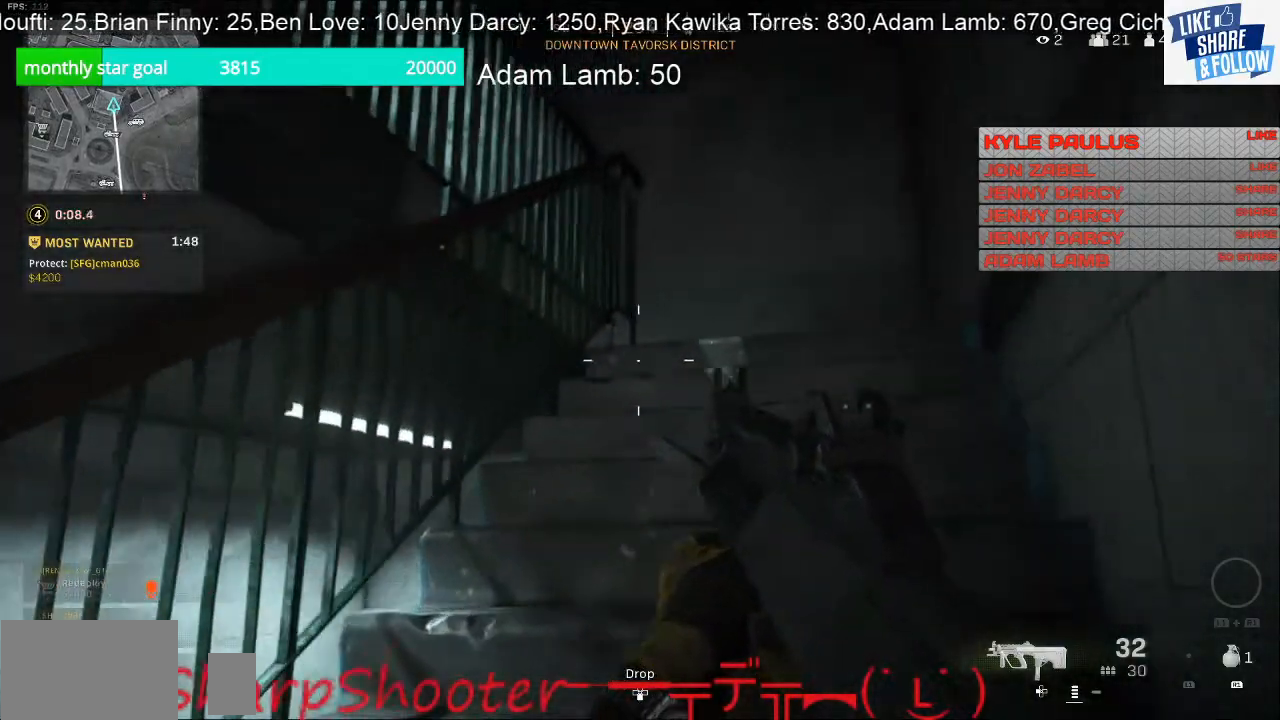
{"dt_ms": 500, "buttons": [], "left_stick": "up-right", "right_stick": "center", "events": []}
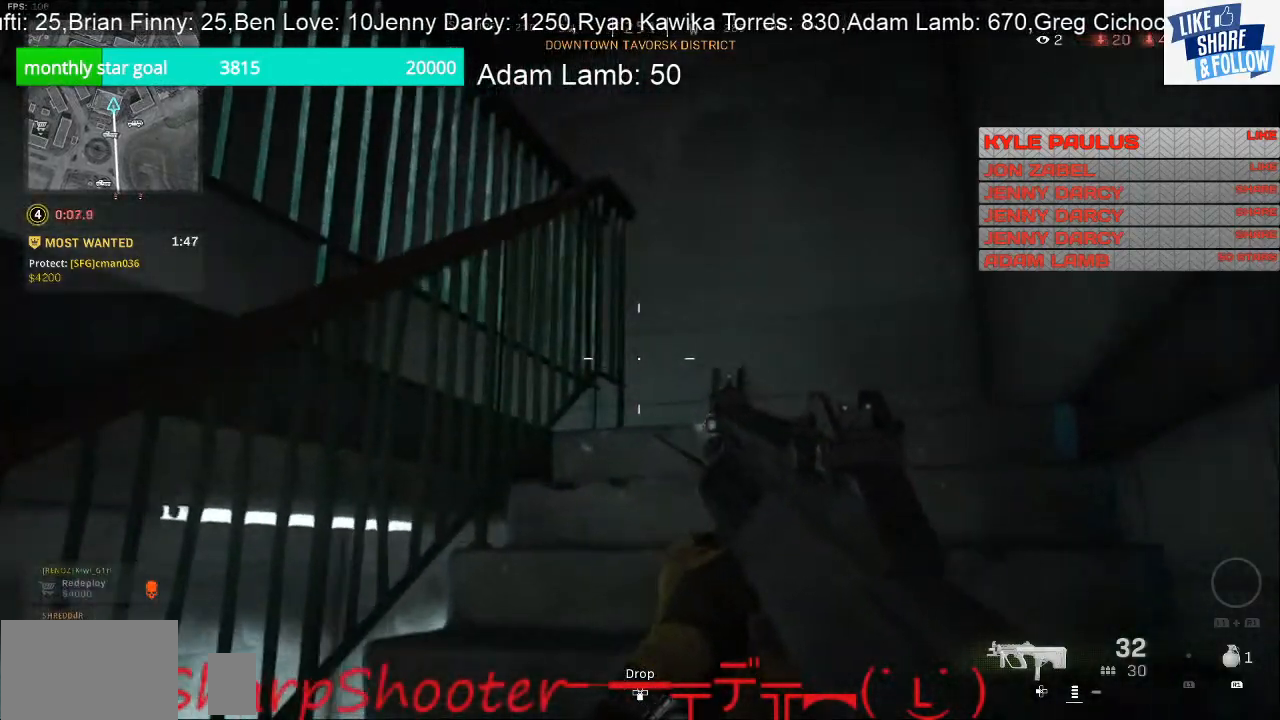
{"dt_ms": 500, "buttons": [], "left_stick": "up-right", "right_stick": "down-left", "events": [[433, "right_stick", "down-left"]]}
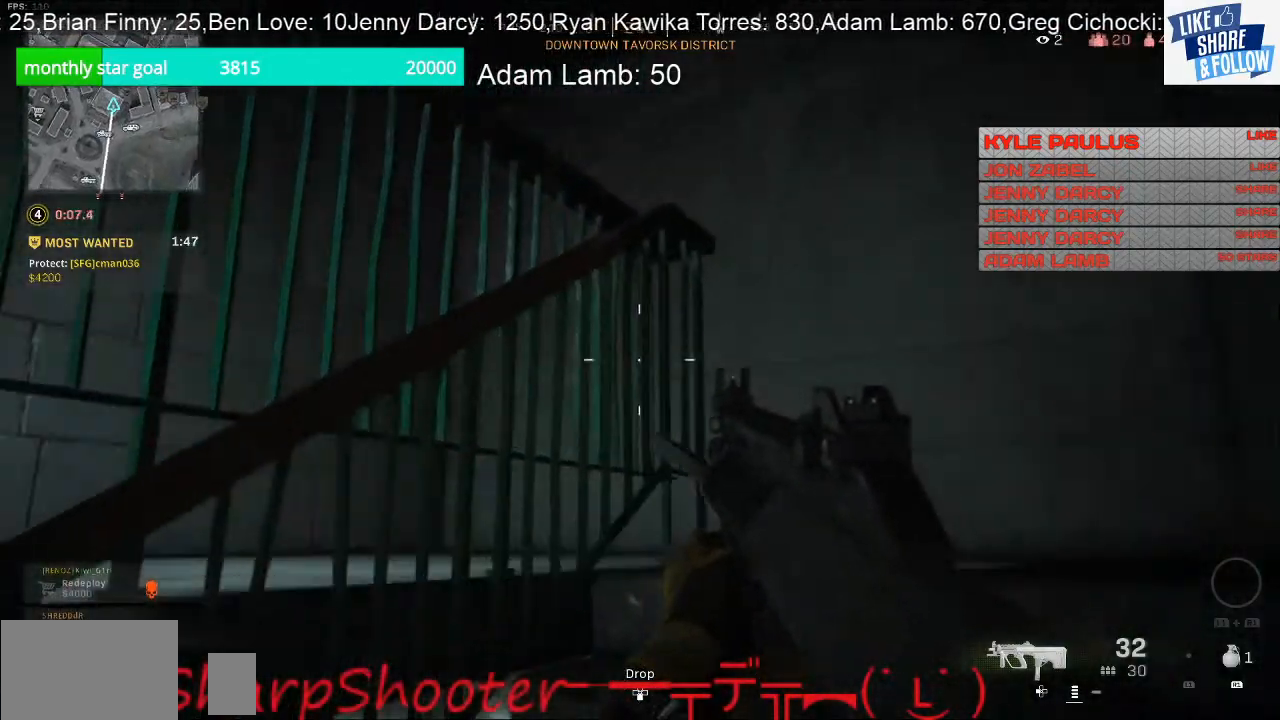
{"dt_ms": 500, "buttons": [], "left_stick": "down-right", "right_stick": "left", "events": [[267, "left_stick", "right"], [400, "right_stick", "left"], [500, "left_stick", "down-right"]]}
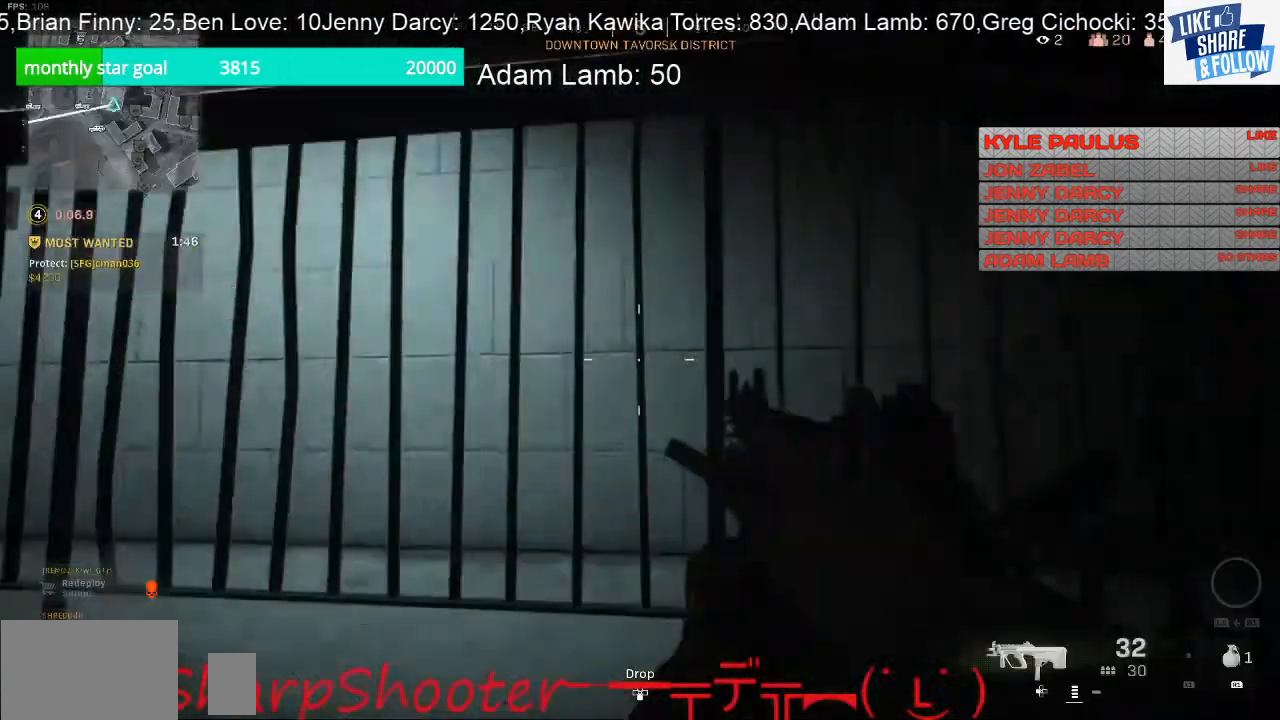
{"dt_ms": 500, "buttons": [], "left_stick": "down-right", "right_stick": "center", "events": [[400, "right_stick", "down-left"], [500, "right_stick", "center"]]}
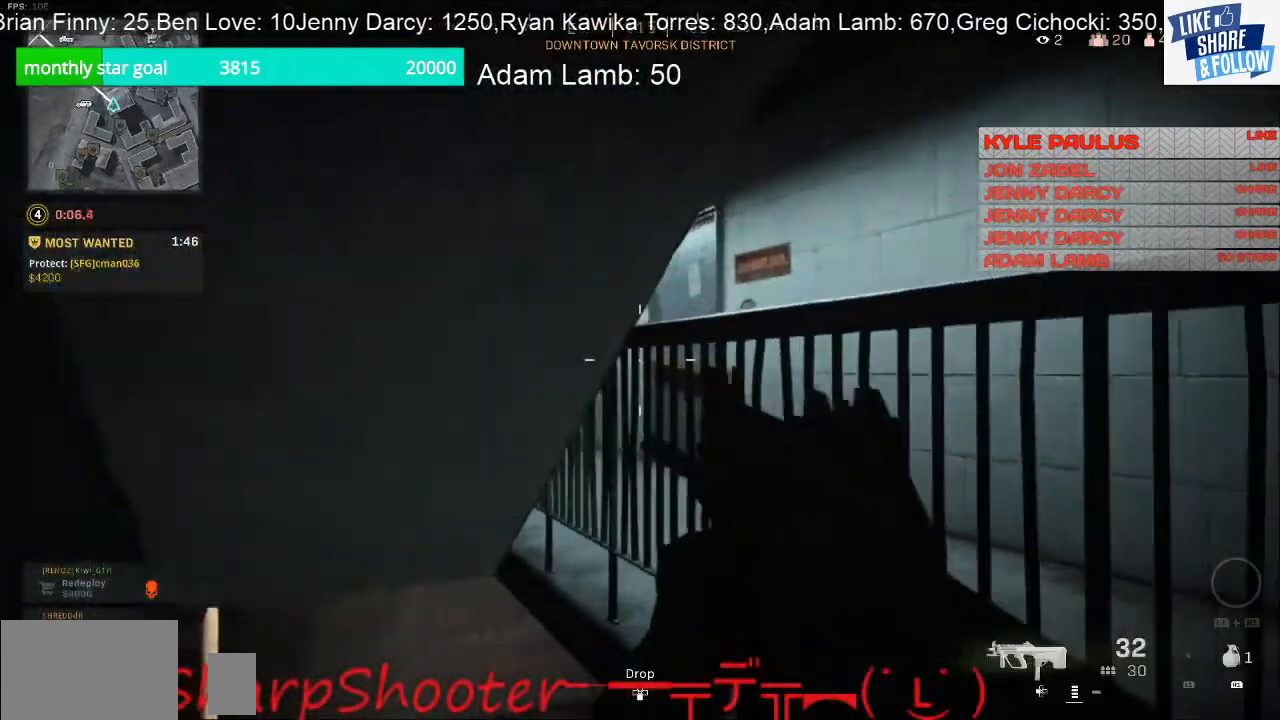
{"dt_ms": 500, "buttons": ["L2"], "left_stick": "down-right", "right_stick": "center", "events": [[100, "L2", "down"]]}
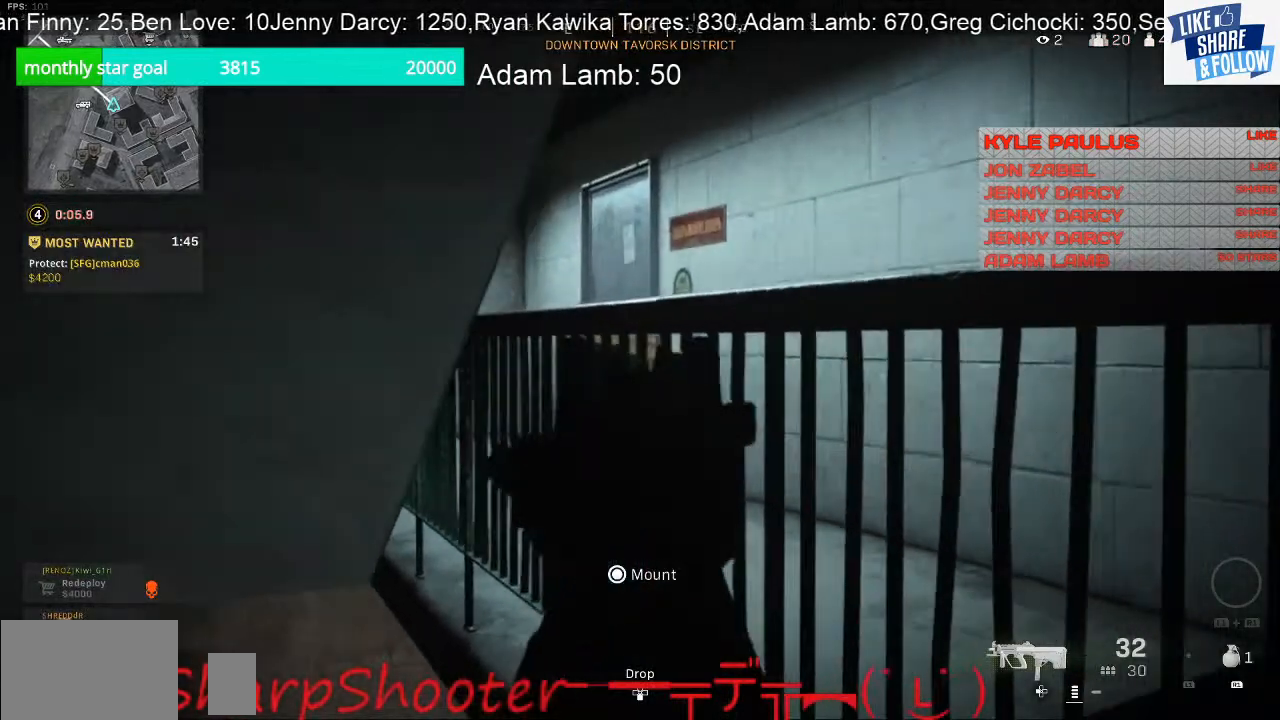
{"dt_ms": 1000, "buttons": ["L2"], "left_stick": "down-right", "right_stick": "left"}
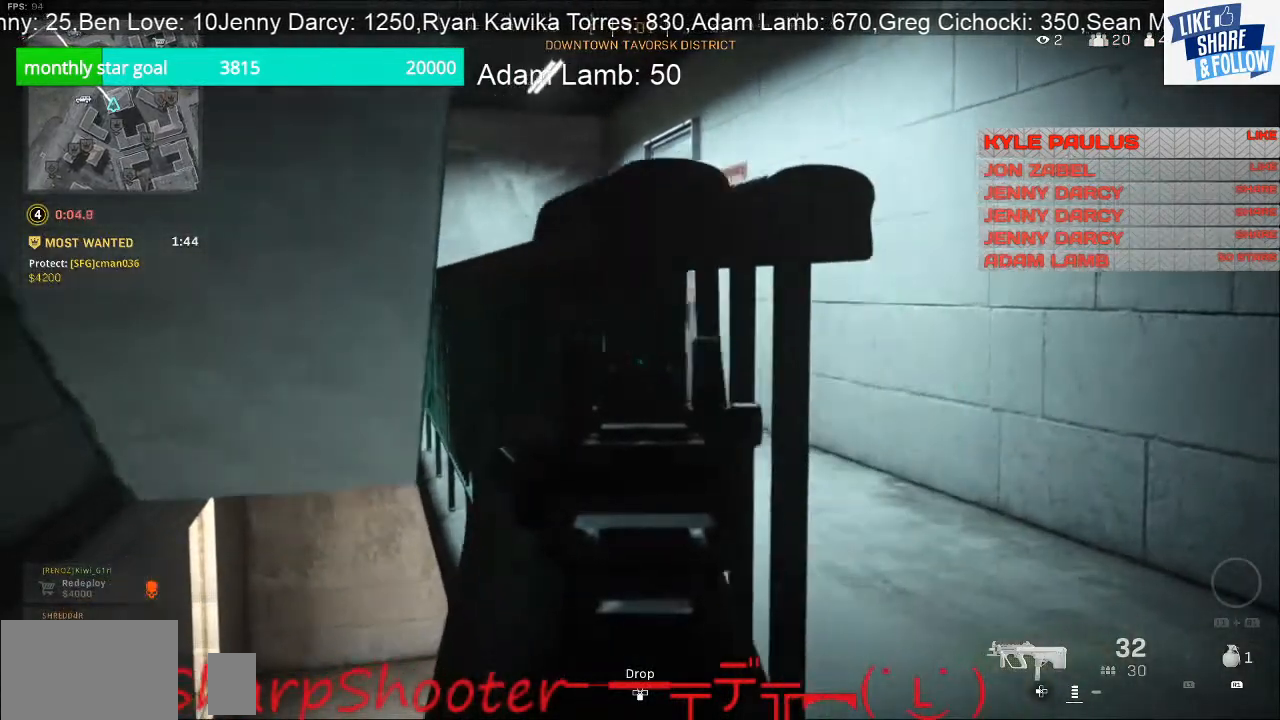
{"dt_ms": 500, "buttons": ["L2"], "left_stick": "down-right", "right_stick": "down-left", "events": [[133, "right_stick", "down-left"]]}
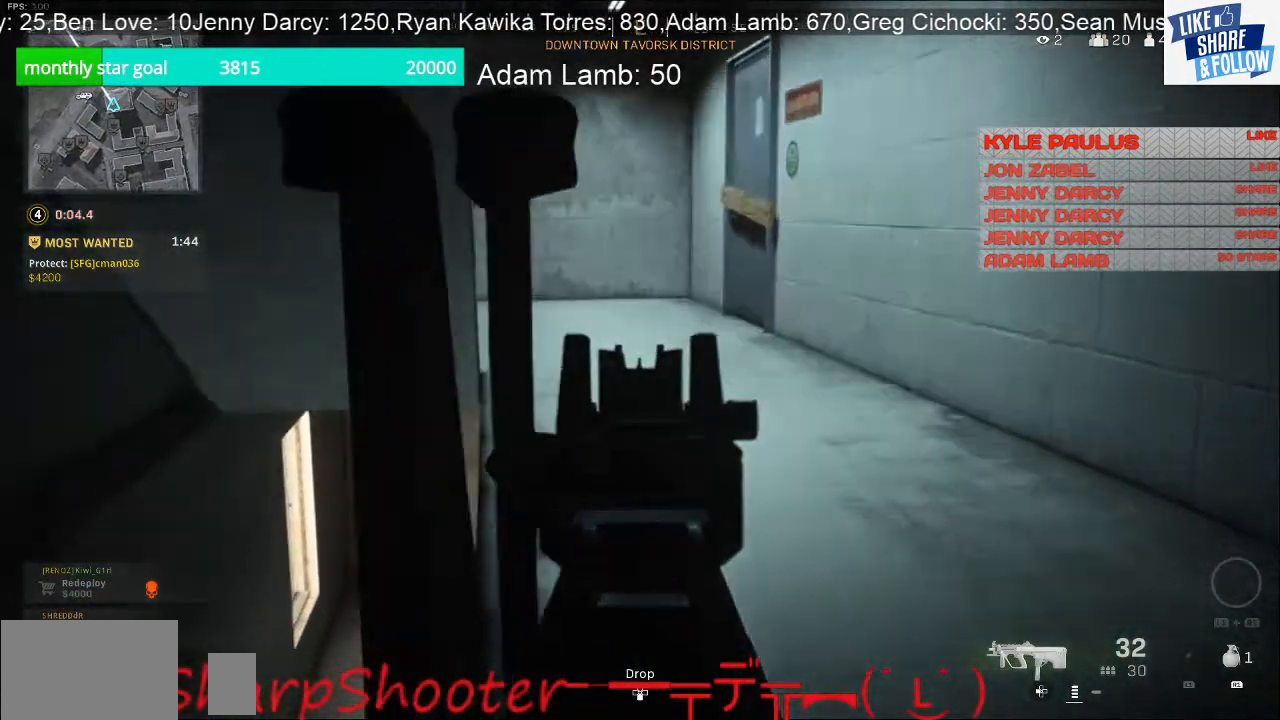
{"dt_ms": 500, "buttons": ["L2"], "left_stick": "down-right", "right_stick": "up", "events": [[367, "right_stick", "center"], [500, "right_stick", "up"]]}
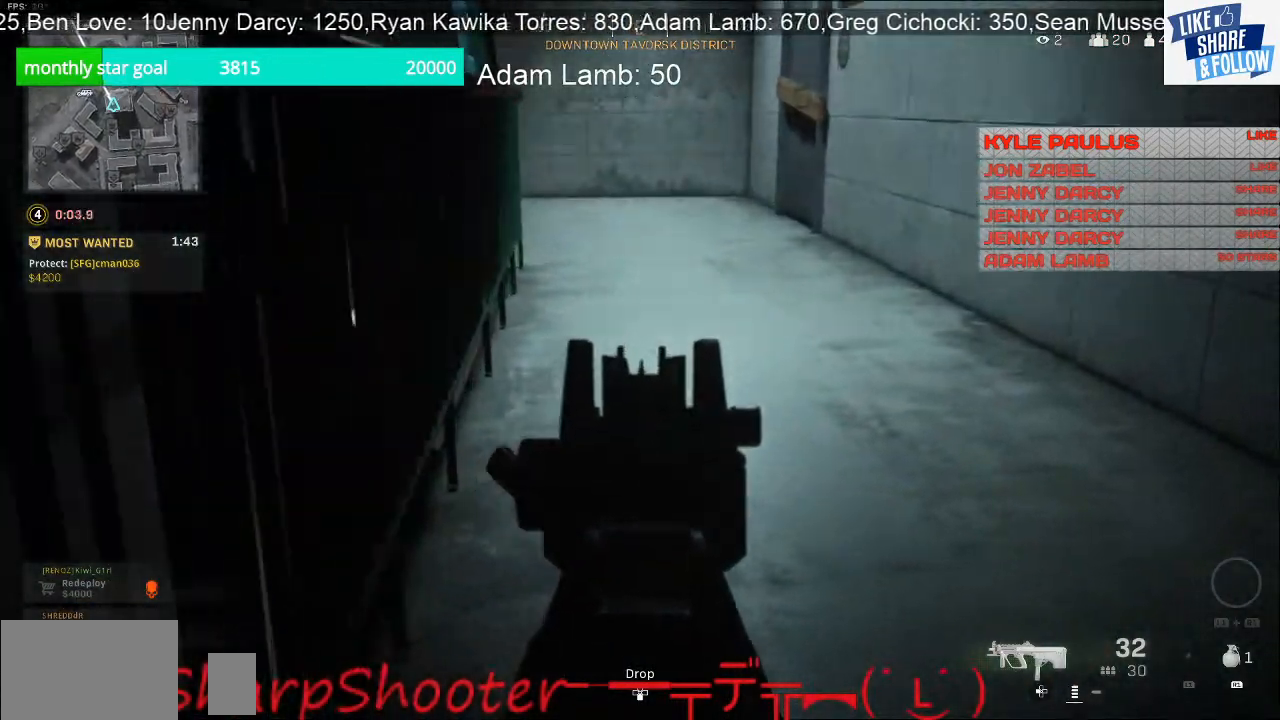
{"dt_ms": 500, "buttons": ["L2"], "left_stick": "down", "right_stick": "up", "events": [[167, "left_stick", "down"]]}
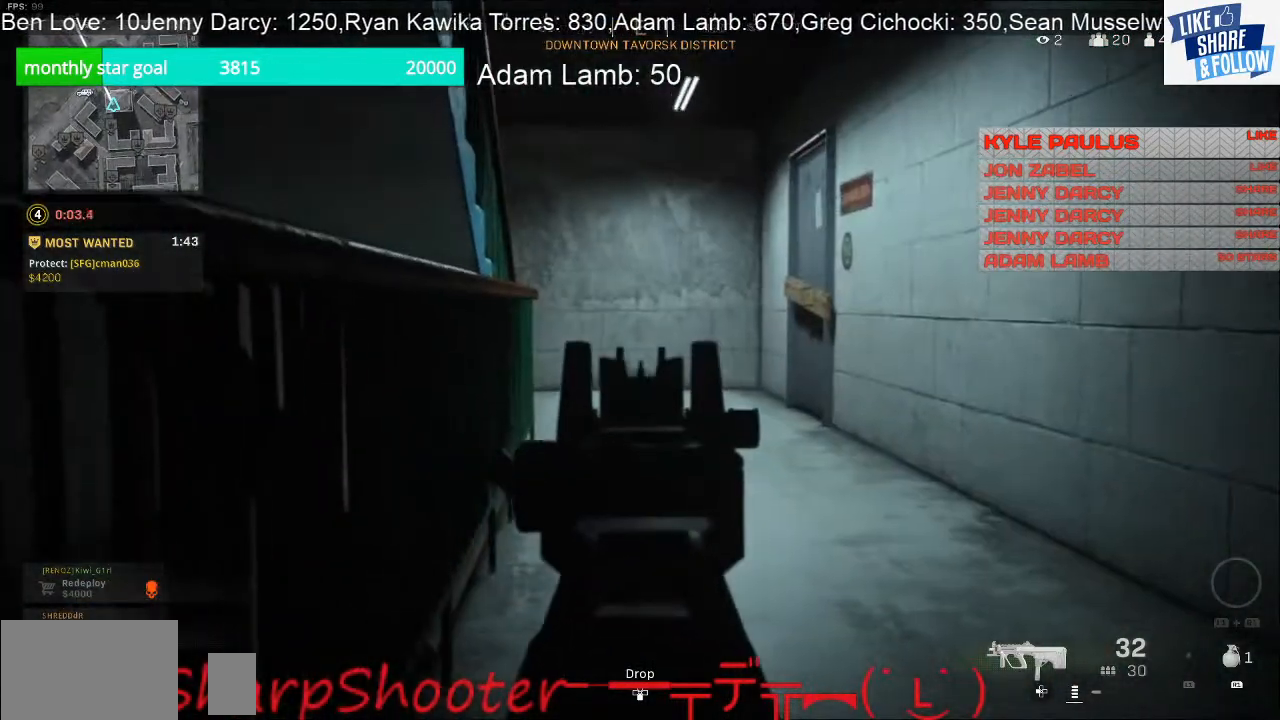
{"dt_ms": 500, "buttons": ["L2"], "left_stick": "down-left", "right_stick": "center", "events": [[200, "left_stick", "down-left"], [200, "right_stick", "center"]]}
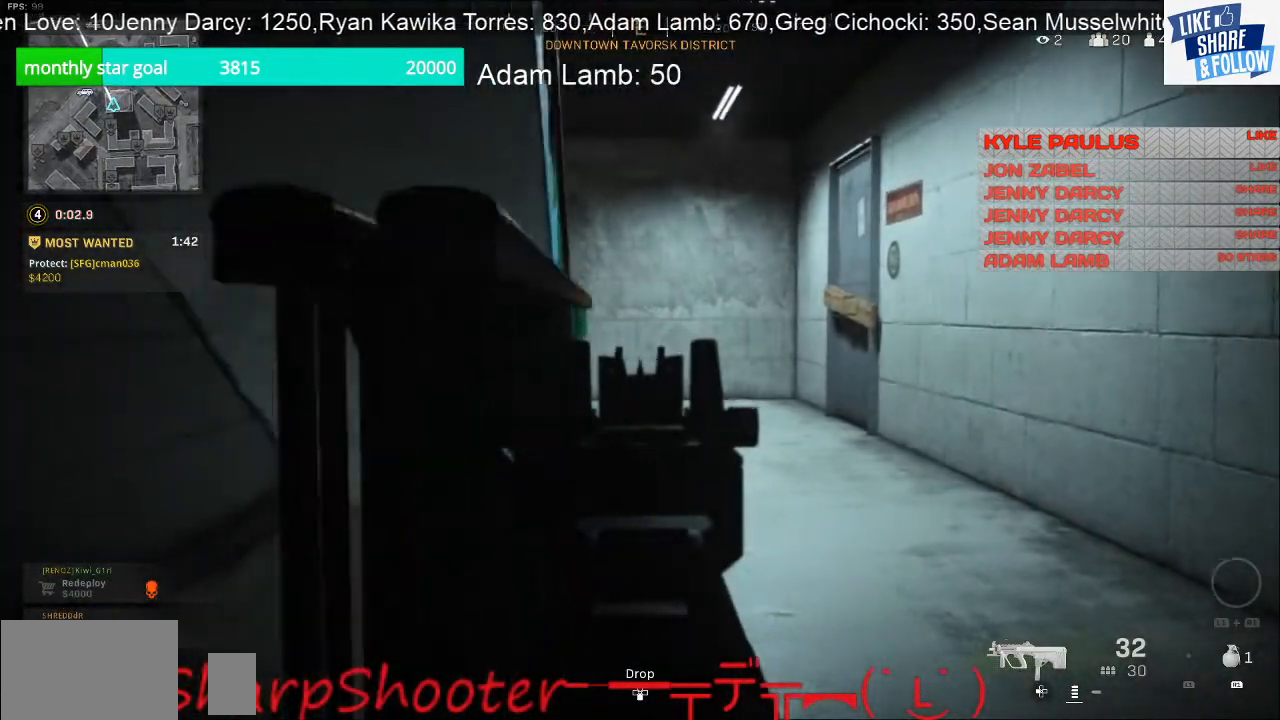
{"dt_ms": 500, "buttons": ["L2"], "left_stick": "center", "right_stick": "right", "events": [[133, "right_stick", "right"], [333, "left_stick", "center"]]}
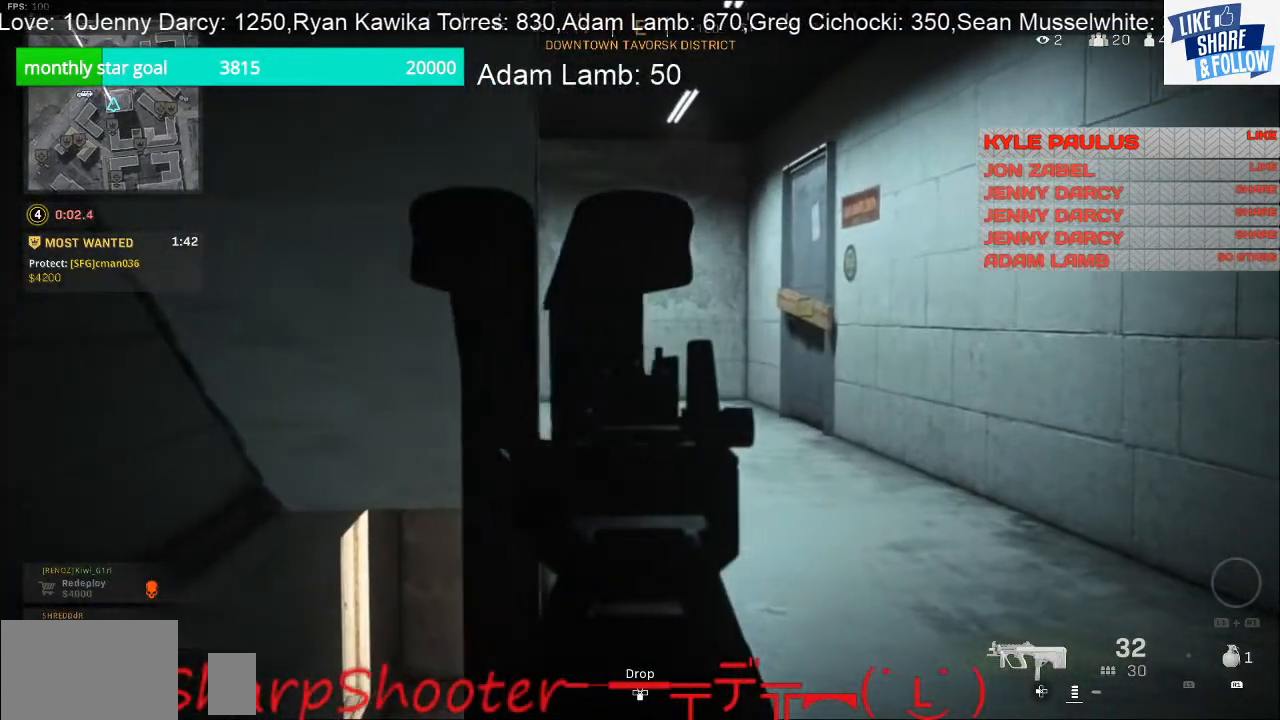
{"dt_ms": 500, "buttons": ["L2", "R3"], "left_stick": "left", "right_stick": "center", "events": [[33, "right_stick", "center"], [433, "R3", "down"], [500, "left_stick", "left"]]}
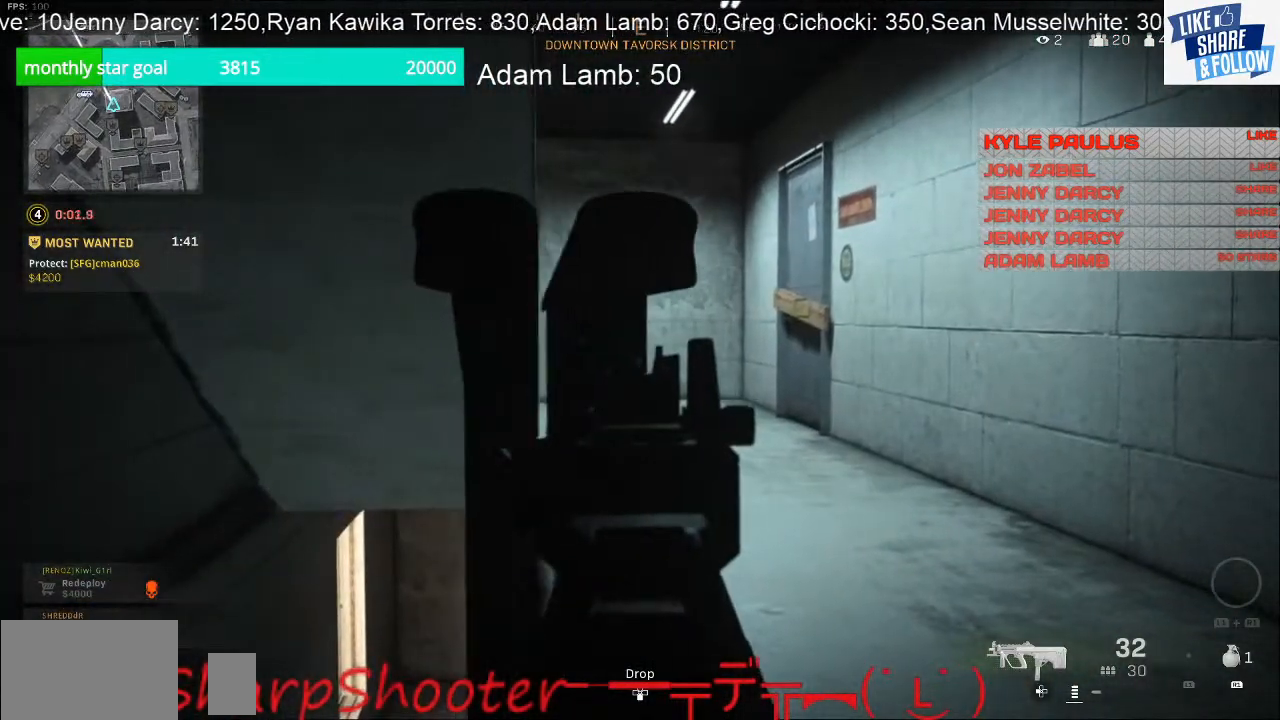
{"dt_ms": 500, "buttons": ["L2"], "left_stick": "down-left", "right_stick": "down-right", "events": [[67, "R3", "up"], [167, "right_stick", "right"], [300, "left_stick", "down-left"], [500, "right_stick", "down-right"]]}